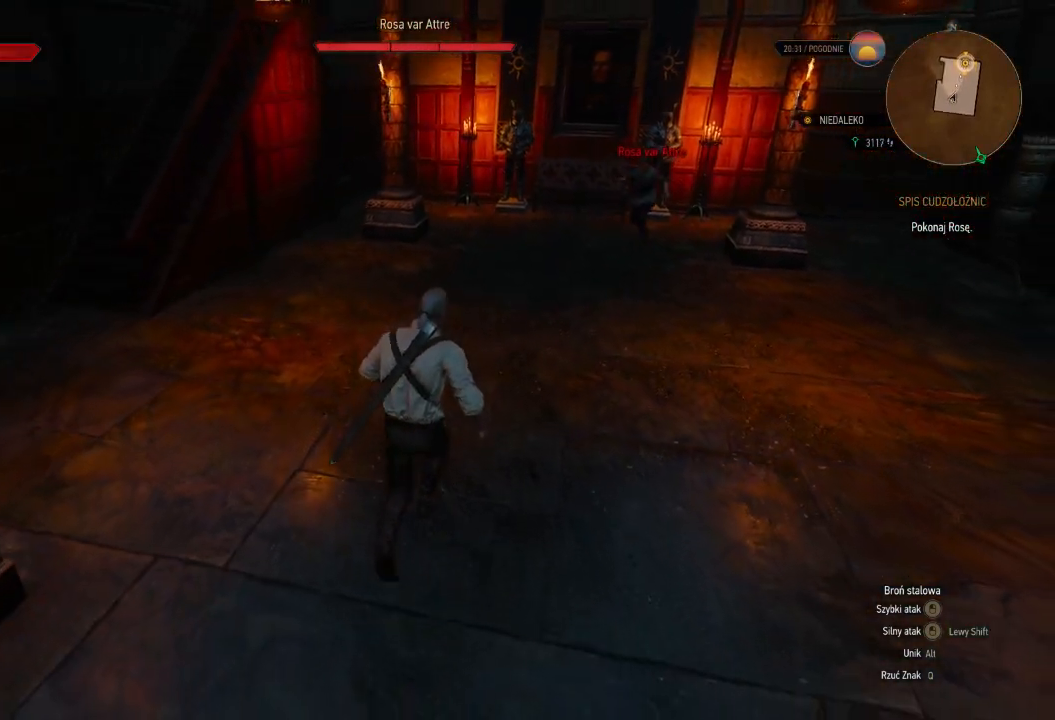
Gameplay with keyboard and mouse; each line is a JSON object with the keys and mouse buttons held at the frame after it. "events" lists presses ("down") and releases ("up") of "a", "ctrl", "d", "e", "q", "s", "shift", "space", "w", "mouse_left", "mouse_wheel", "mouse_right", "mouse_mb4" and "mouse_mb5" between this image and that frame as [ms after this image, input, new state], when the widget could be followed in between. "mouse_left", "mouse_wheel", "mouse_right", "mouse_mb4", "mouse_mb5" = the "left", "wheel", "right", "mb4", "mb5" buttons of the "mouse" list. No other keys are recorded. "wheel" means that the mouse wheel is clicked or scrolled. Mouse movement is not recorded.
{"keys": [], "mouse": [], "events": [[20, "s", "up"]]}
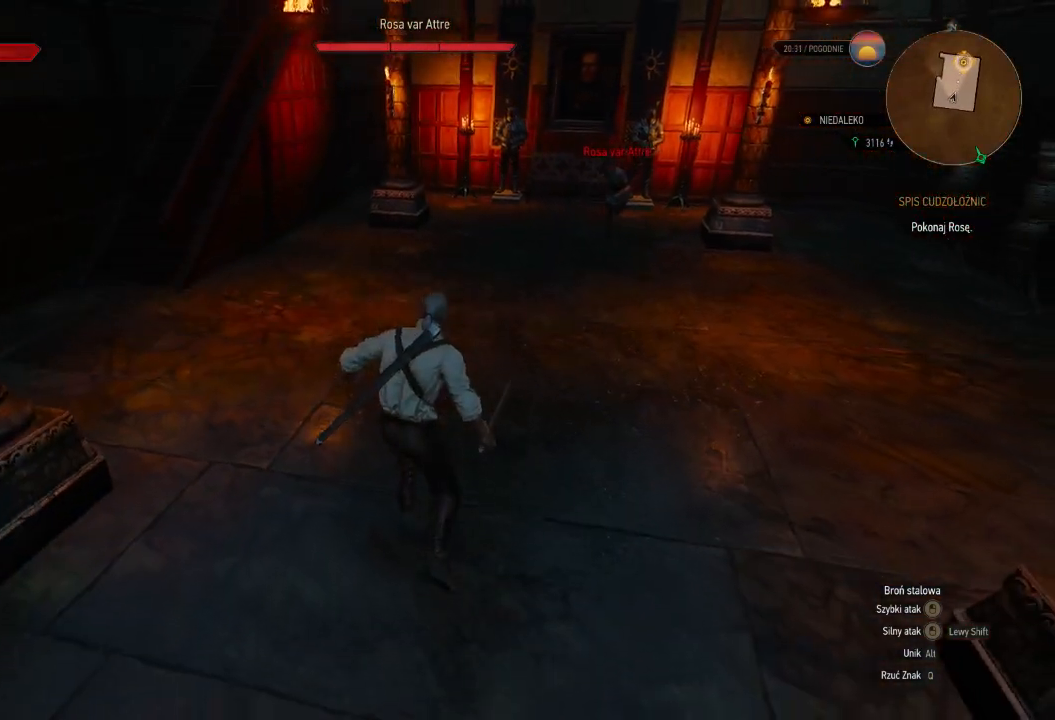
{"keys": [], "mouse": [], "events": []}
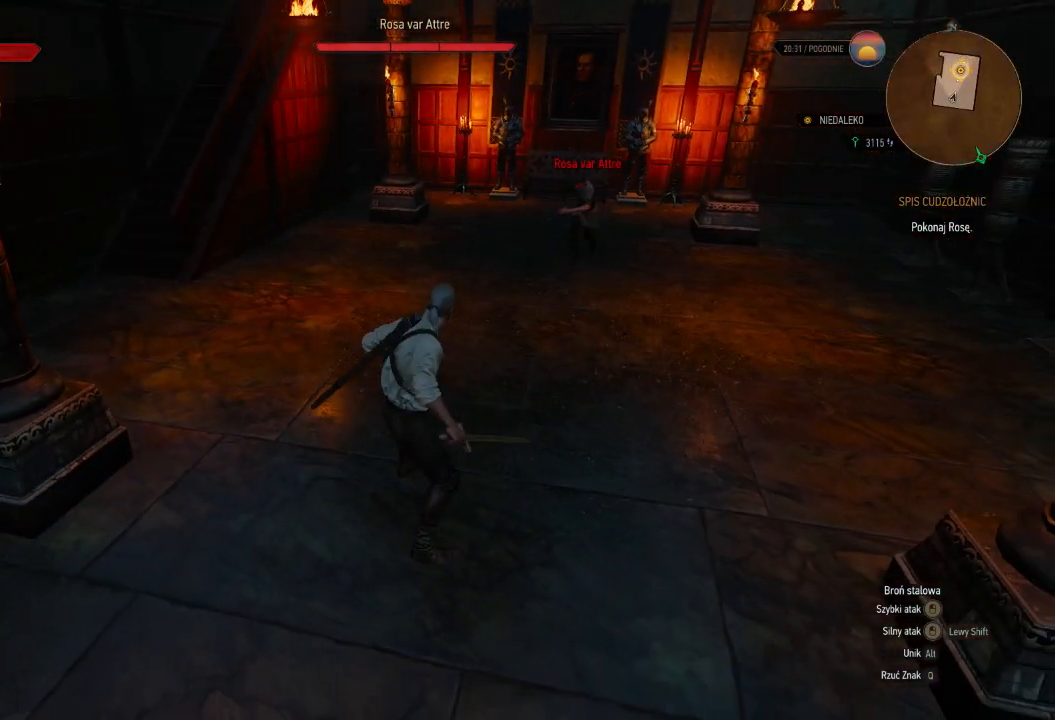
{"keys": [], "mouse": [], "events": []}
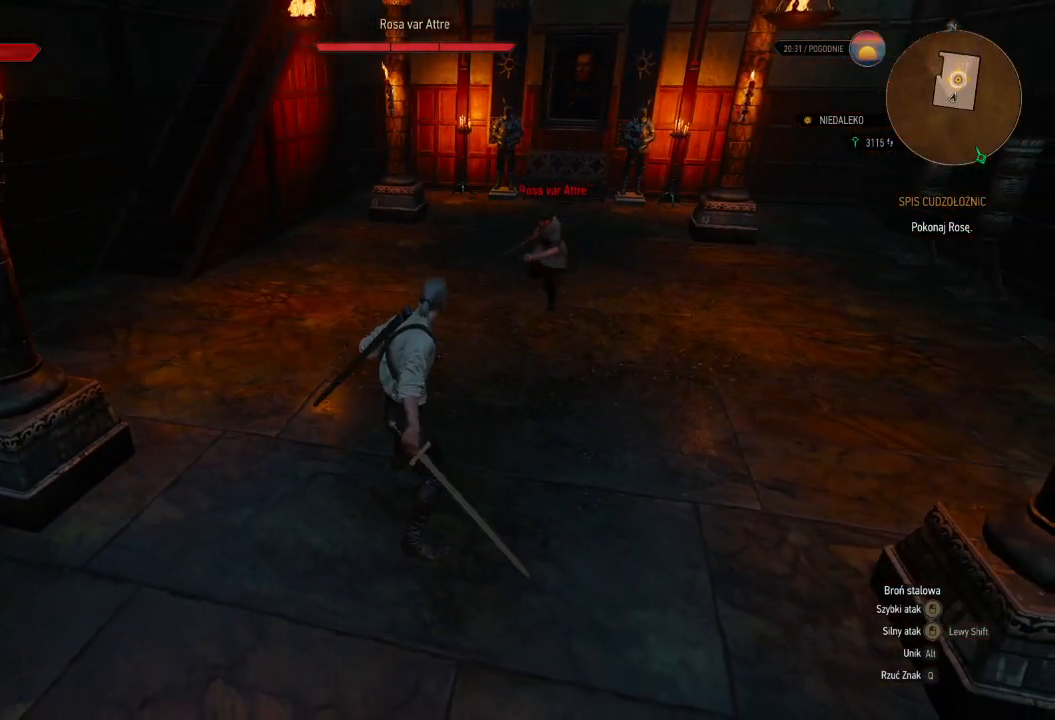
{"keys": ["d", "w"], "mouse": [], "events": [[40, "w", "down"], [200, "d", "down"]]}
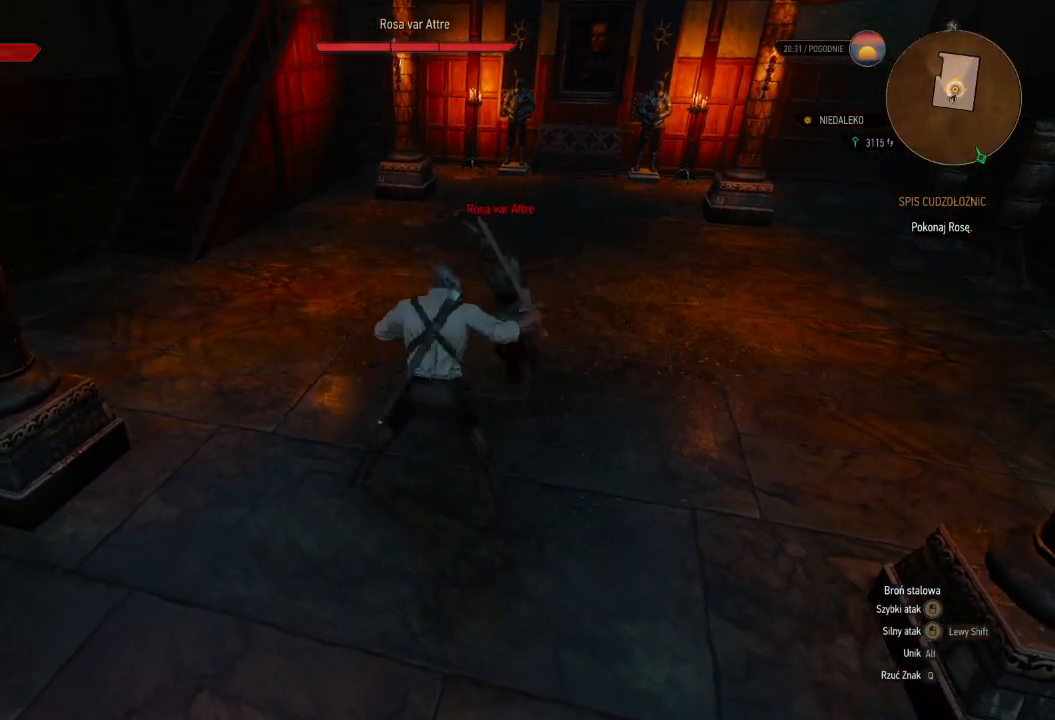
{"keys": ["w"], "mouse": [], "events": [[420, "d", "up"]]}
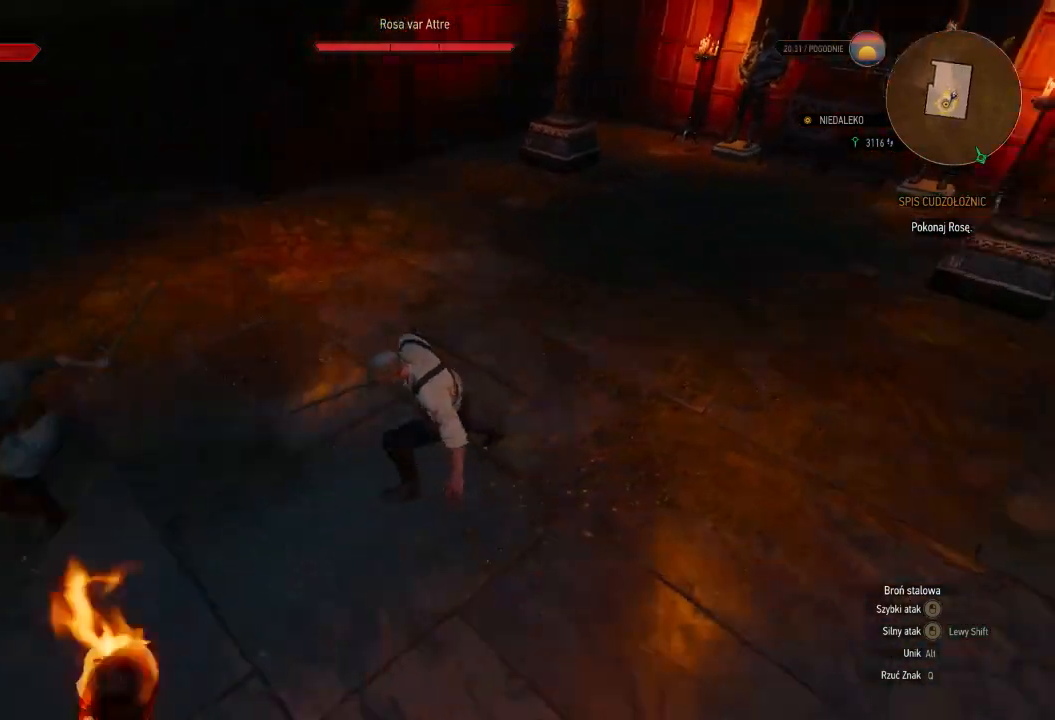
{"keys": ["d", "w"], "mouse": [], "events": [[400, "d", "down"]]}
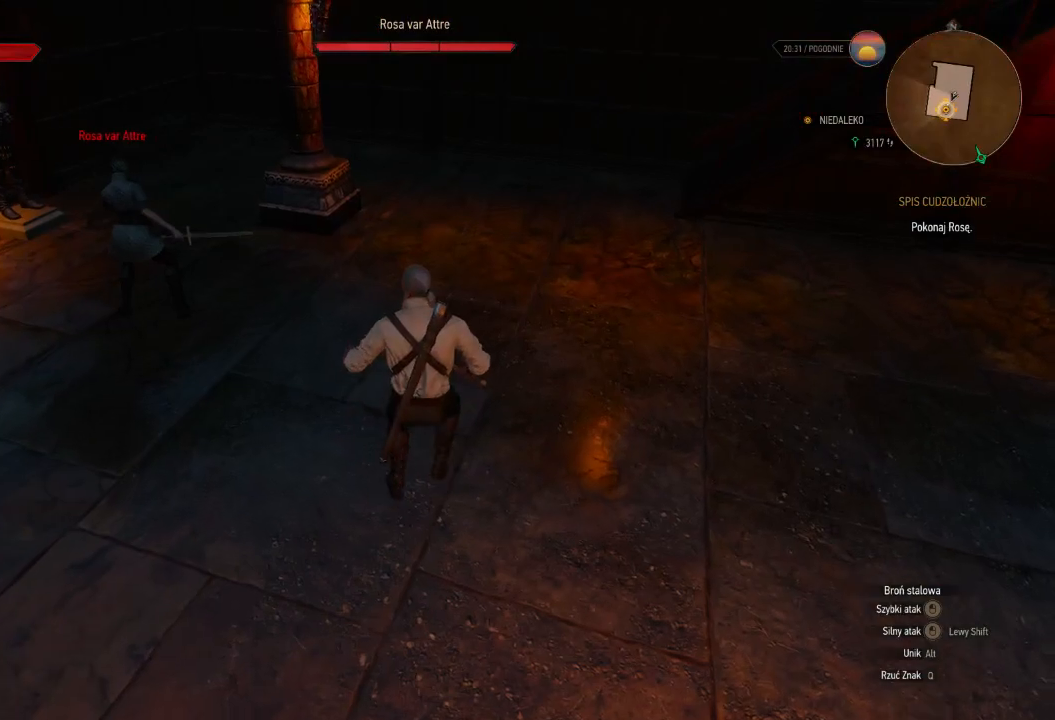
{"keys": ["d", "s"], "mouse": [], "events": [[20, "w", "up"], [500, "s", "down"]]}
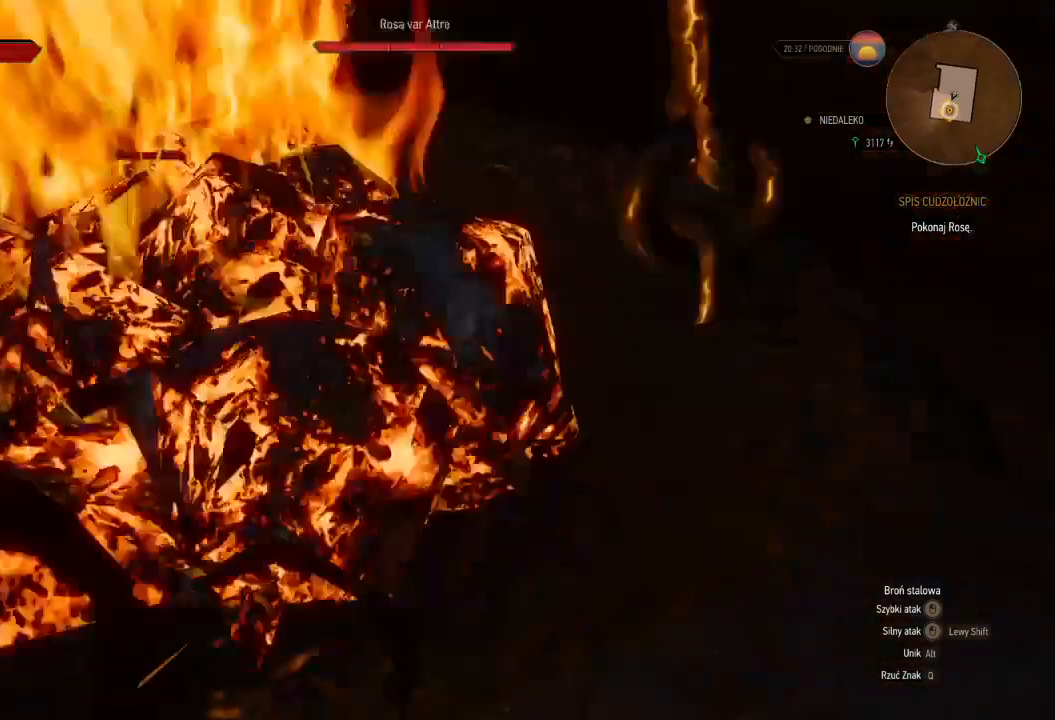
{"keys": ["s"], "mouse": [], "events": [[220, "d", "up"]]}
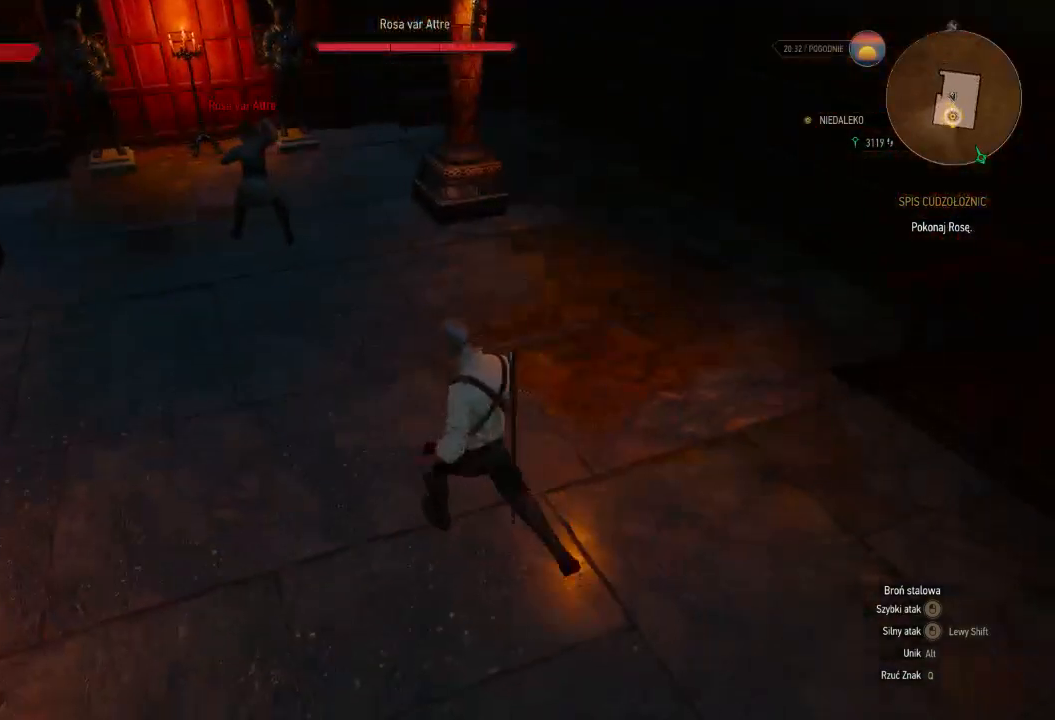
{"keys": ["a"], "mouse": [], "events": [[180, "a", "down"], [380, "s", "up"]]}
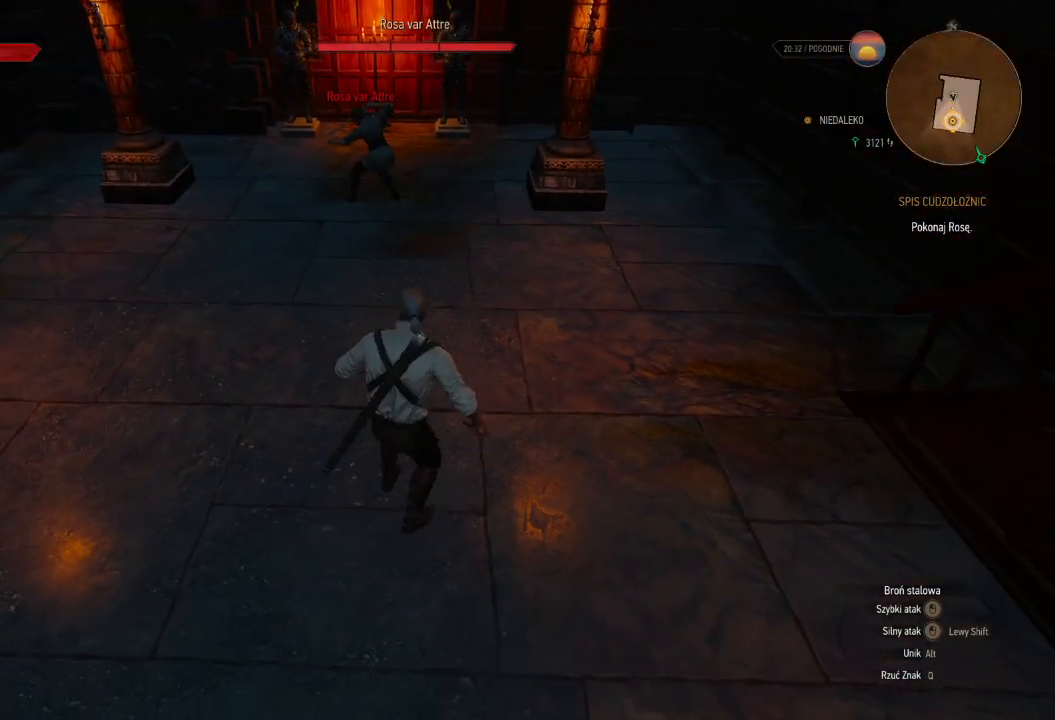
{"keys": ["a", "w"], "mouse": [], "events": [[440, "w", "down"]]}
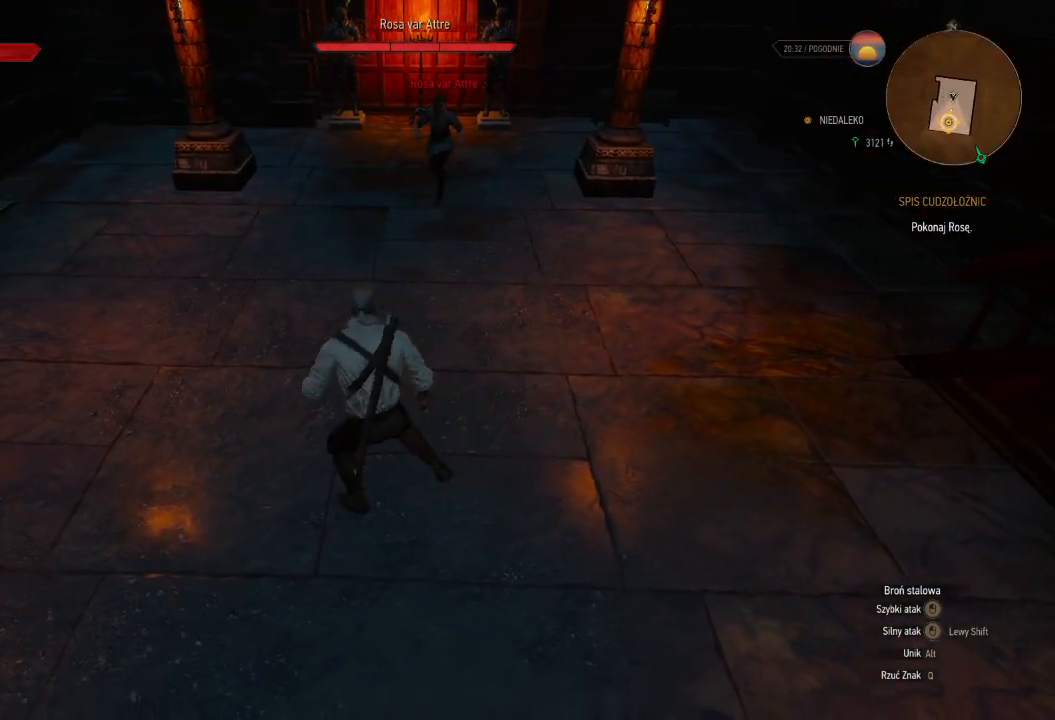
{"keys": ["w"], "mouse": [], "events": [[420, "a", "up"]]}
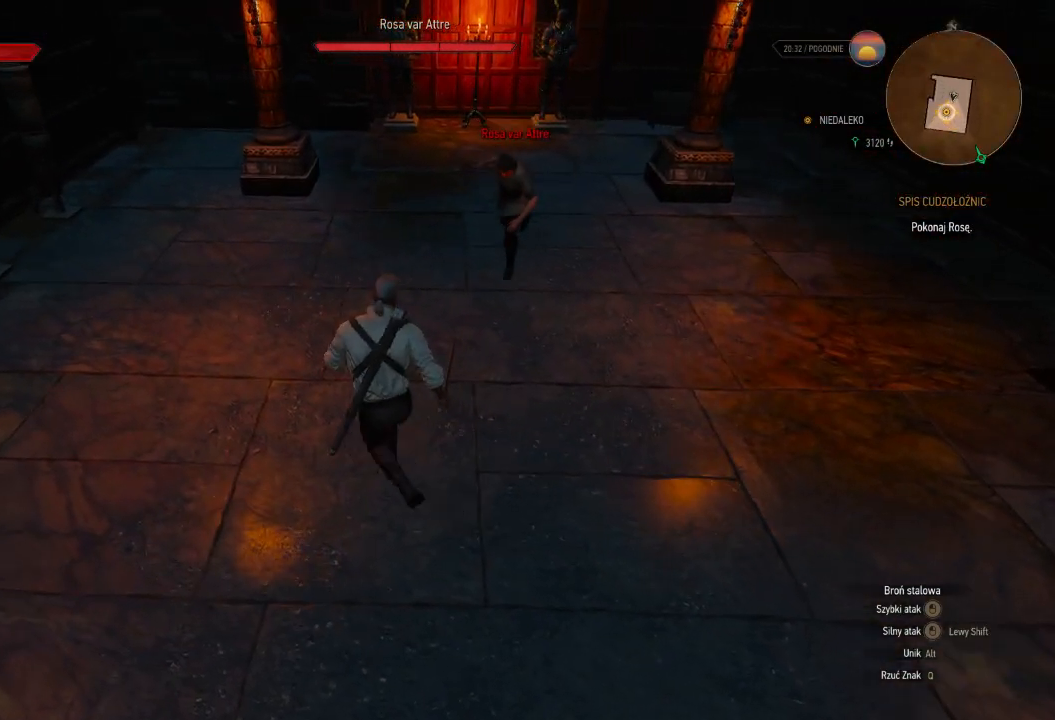
{"keys": [], "mouse": [], "events": [[40, "w", "up"]]}
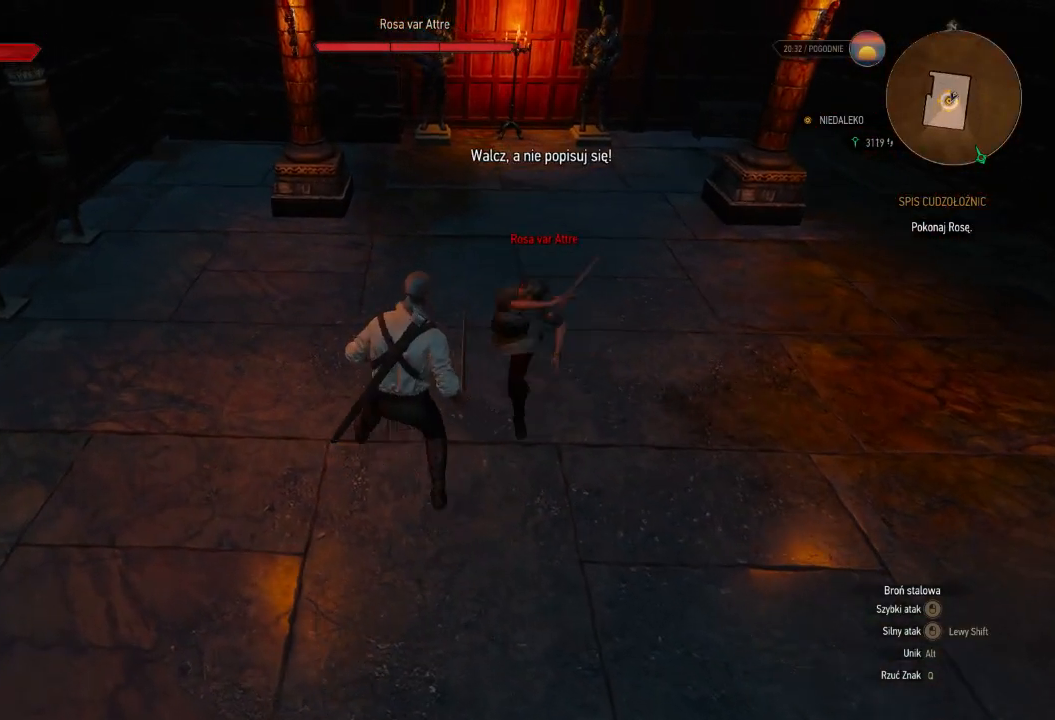
{"keys": [], "mouse": ["right"], "events": [[80, "mouse_right", "down"]]}
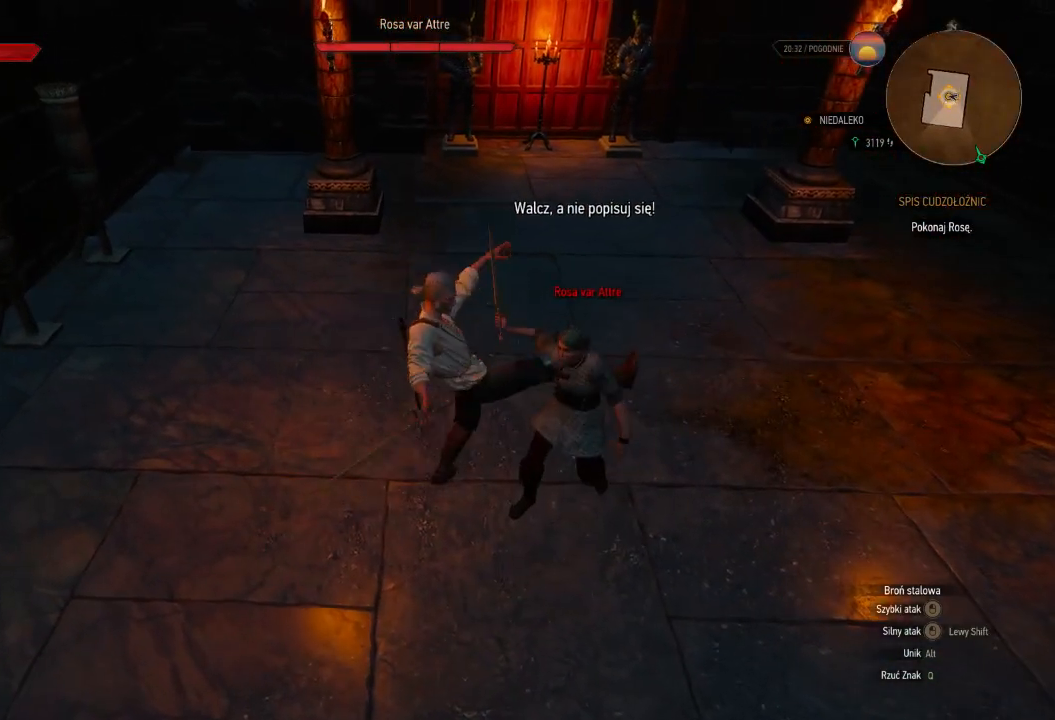
{"keys": [], "mouse": ["left"], "events": [[80, "mouse_right", "up"], [380, "mouse_left", "down"]]}
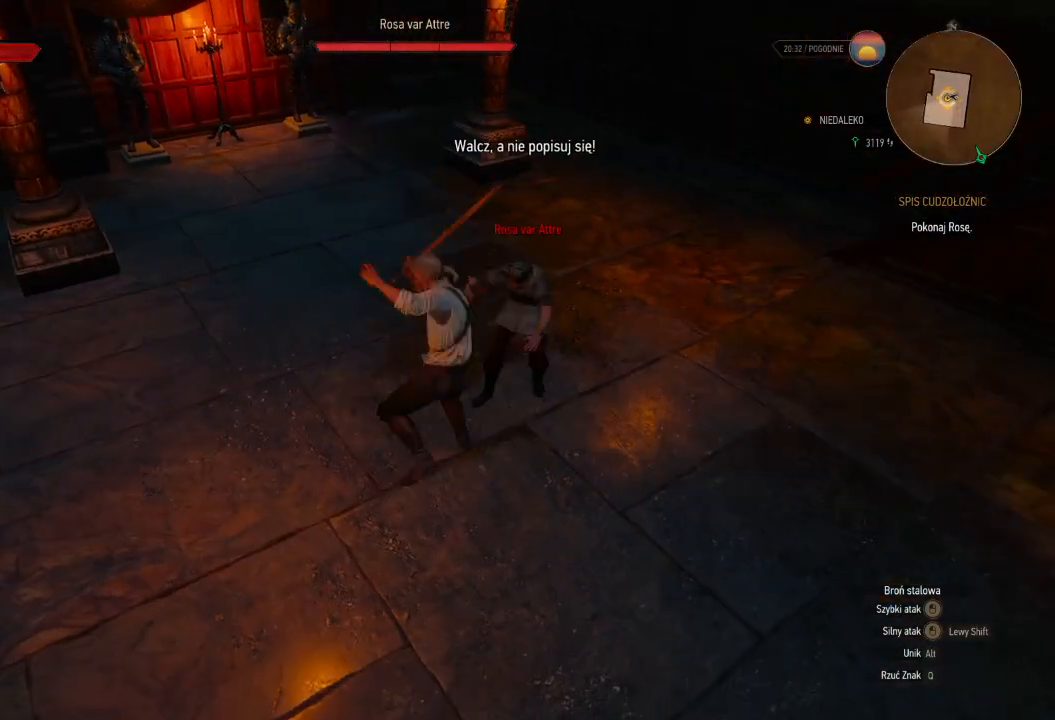
{"keys": [], "mouse": ["left"], "events": [[40, "mouse_left", "up"], [360, "mouse_left", "down"]]}
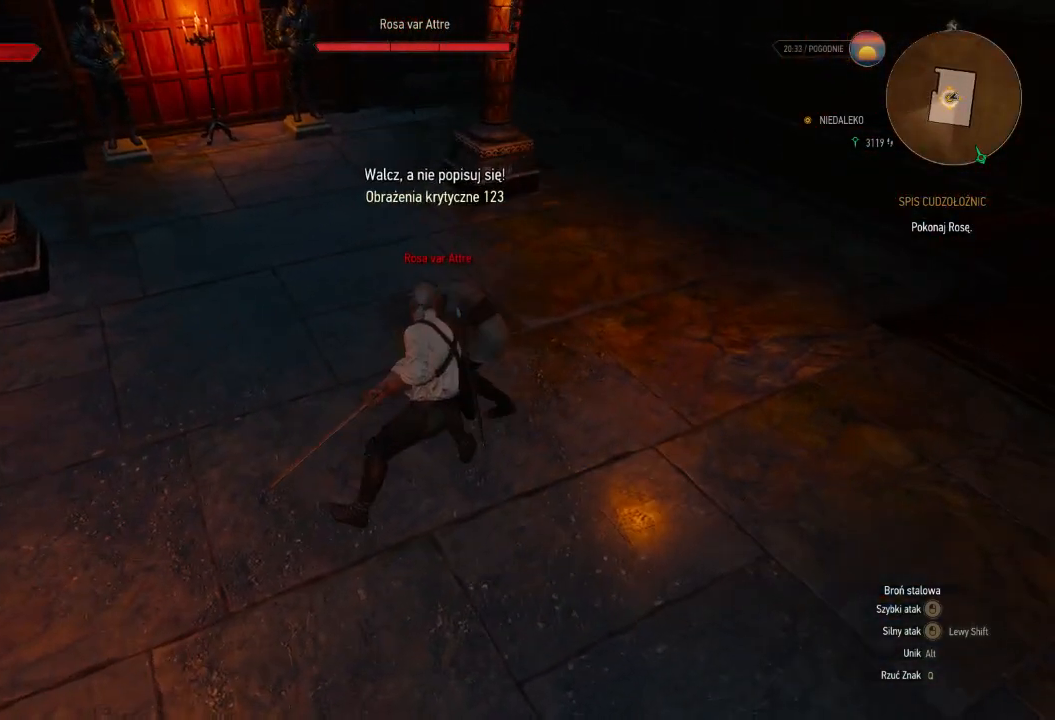
{"keys": [], "mouse": ["left"], "events": [[80, "mouse_left", "up"], [460, "mouse_left", "down"]]}
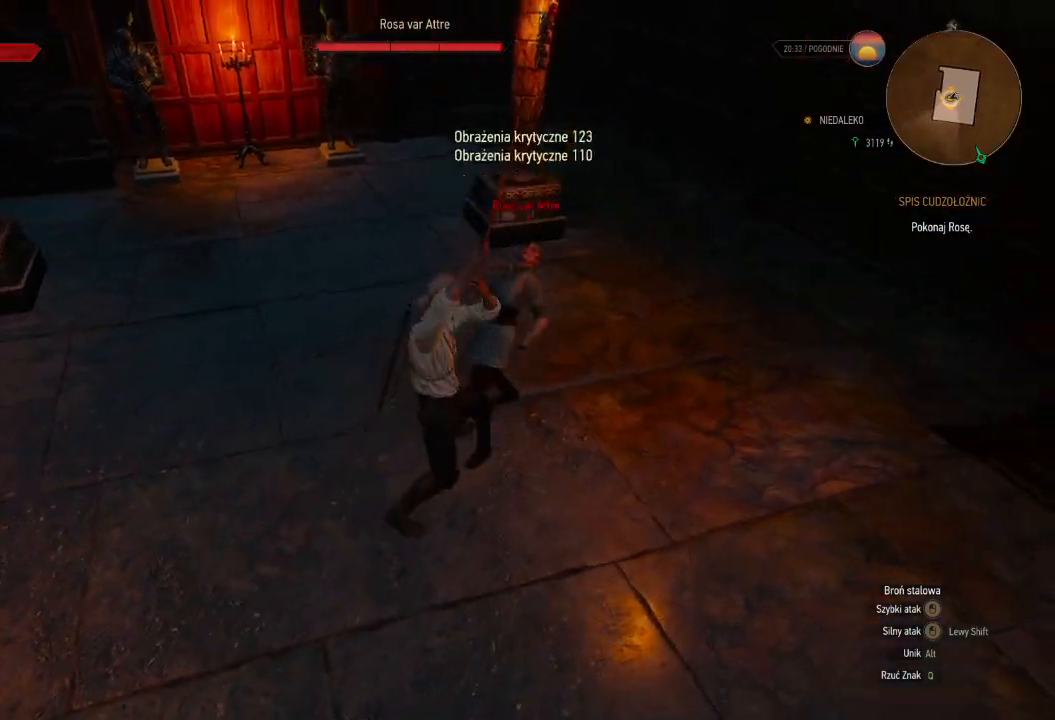
{"keys": [], "mouse": [], "events": [[180, "mouse_left", "up"]]}
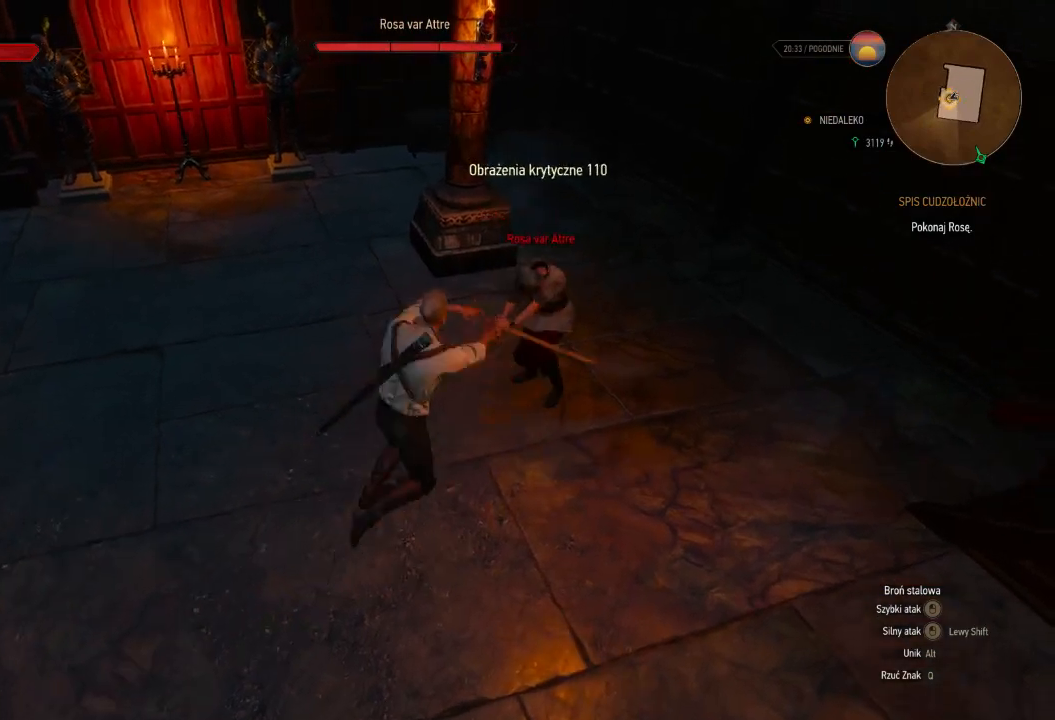
{"keys": [], "mouse": [], "events": []}
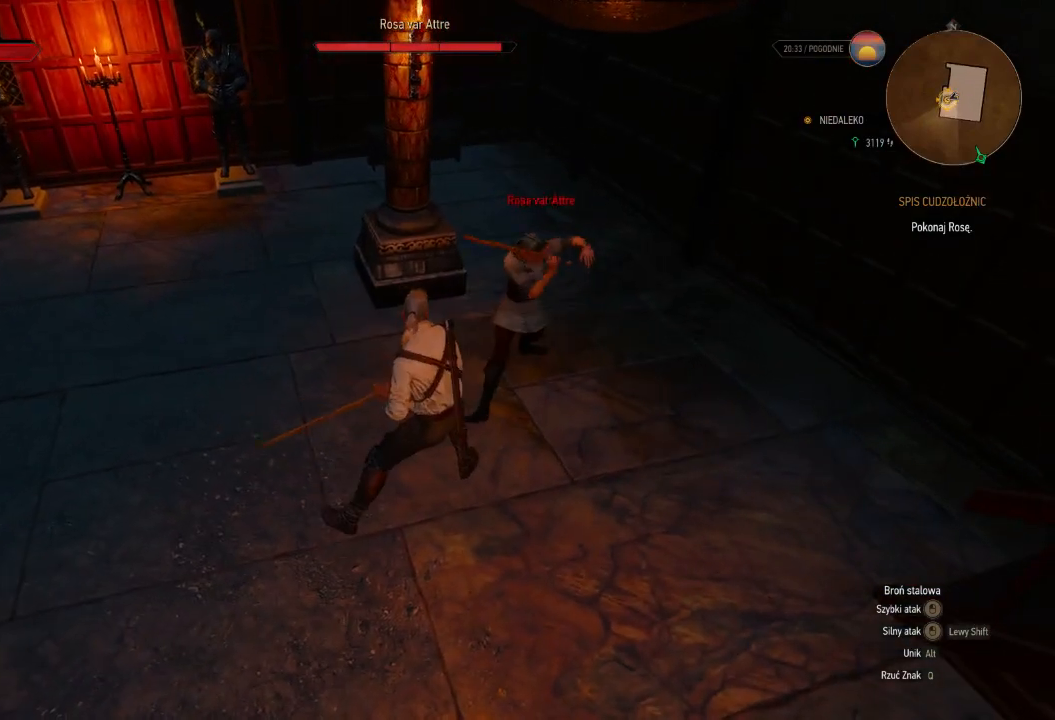
{"keys": [], "mouse": [], "events": []}
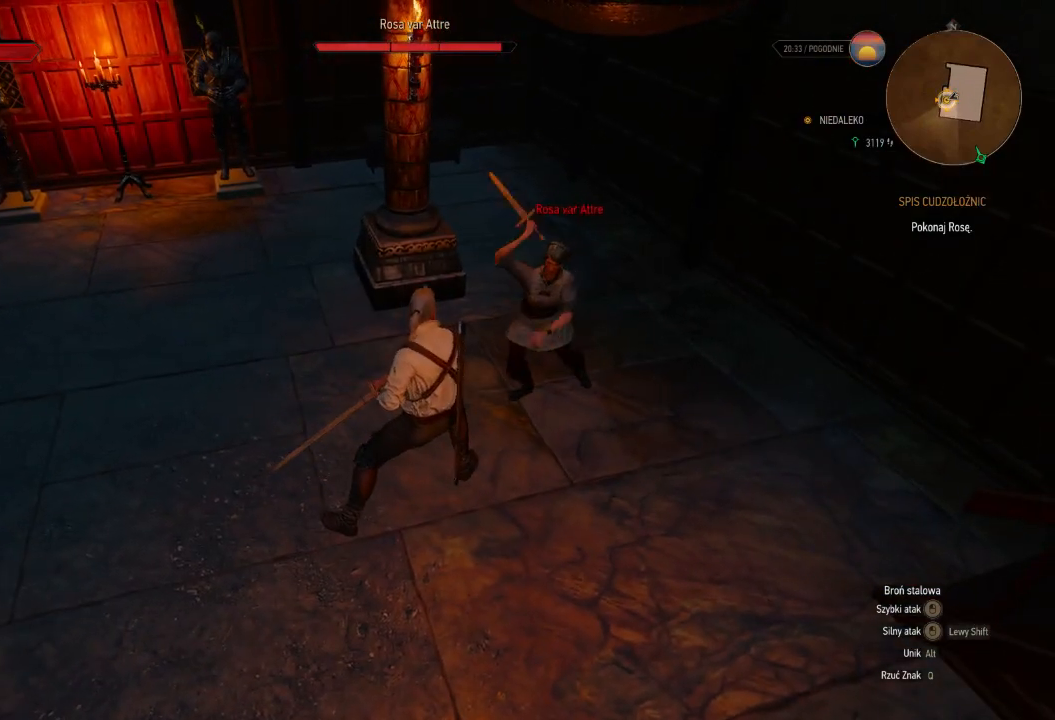
{"keys": [], "mouse": ["right"], "events": [[160, "mouse_right", "down"]]}
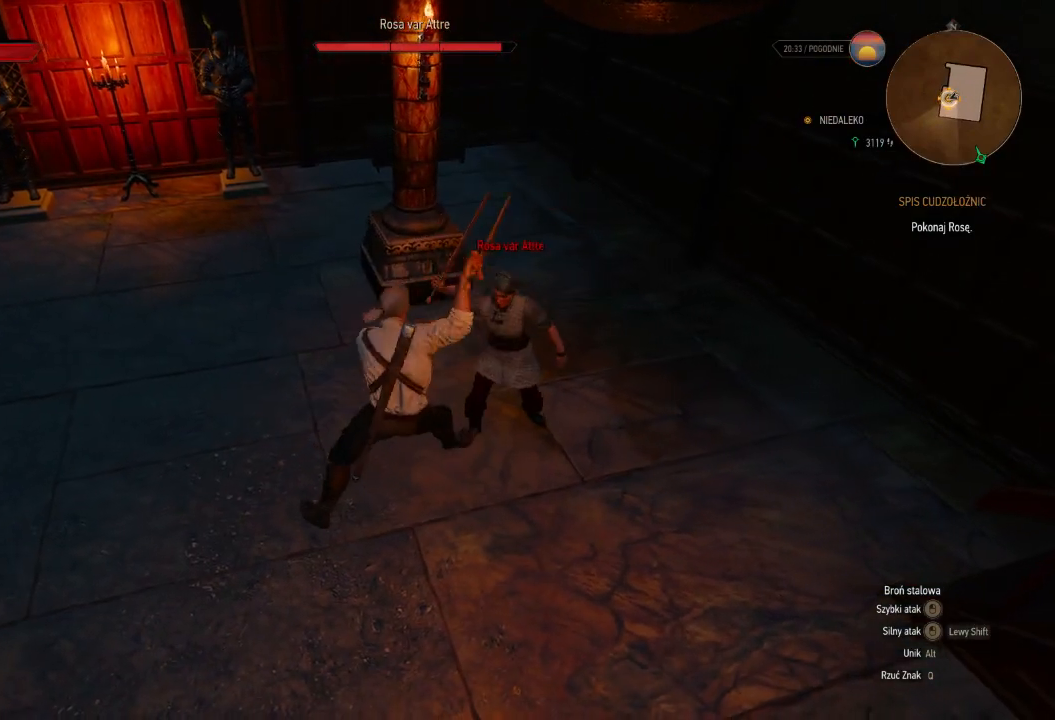
{"keys": [], "mouse": [], "events": [[160, "mouse_right", "up"]]}
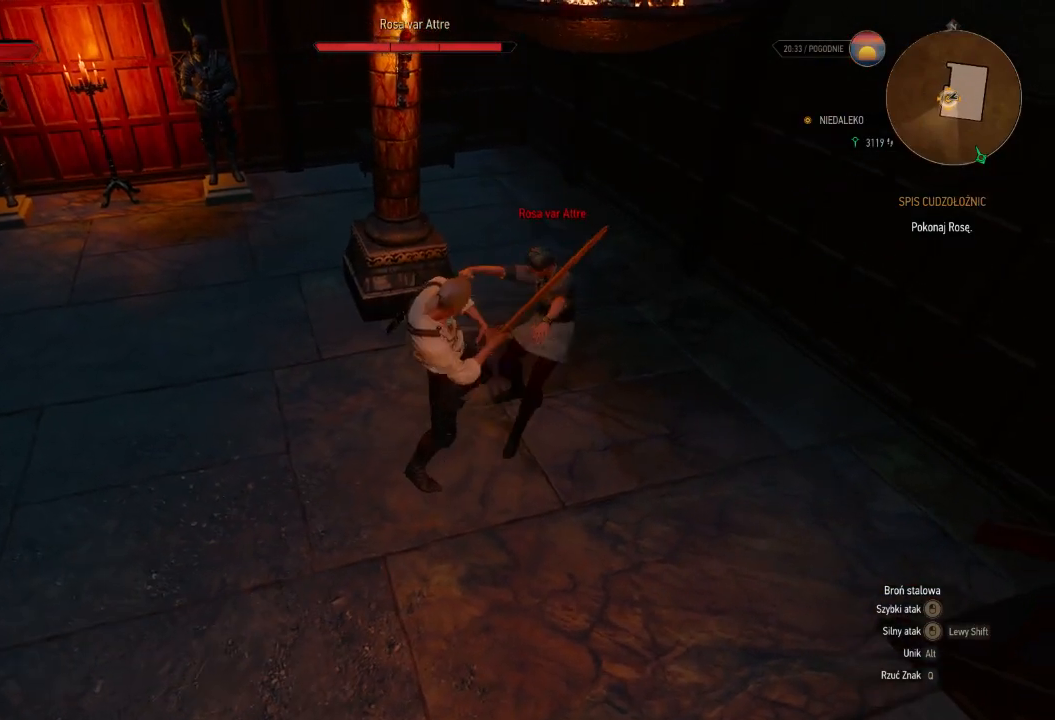
{"keys": [], "mouse": [], "events": [[40, "mouse_left", "down"], [200, "mouse_left", "up"]]}
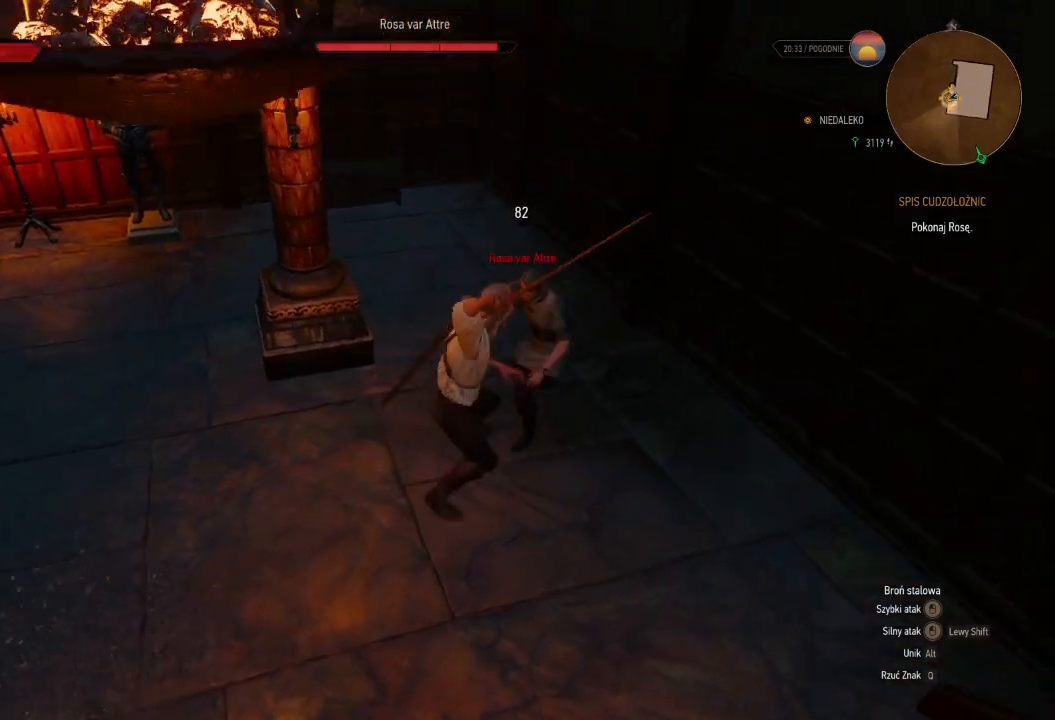
{"keys": [], "mouse": [], "events": [[40, "mouse_left", "down"], [220, "mouse_left", "up"]]}
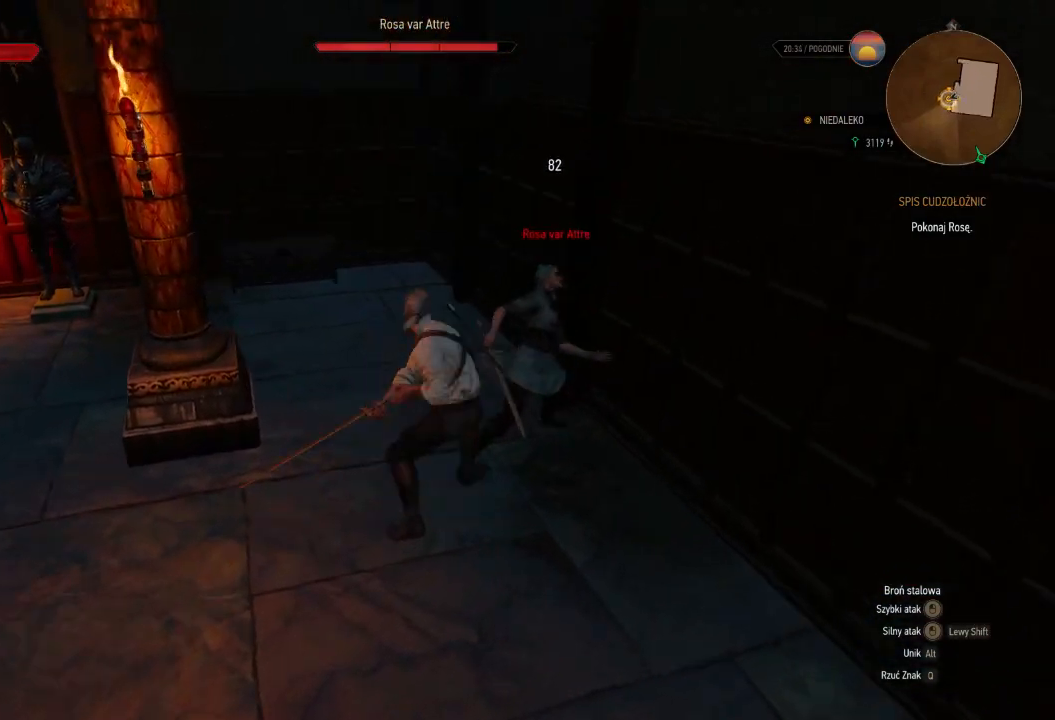
{"keys": [], "mouse": [], "events": [[140, "mouse_left", "down"], [300, "mouse_left", "up"]]}
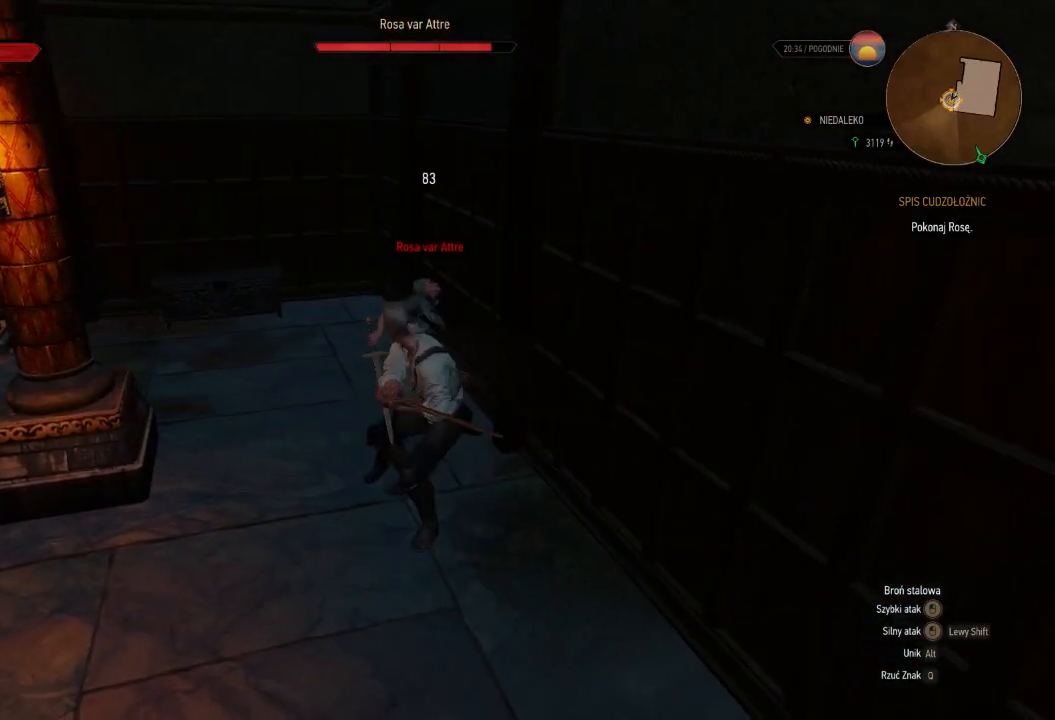
{"keys": [], "mouse": [], "events": []}